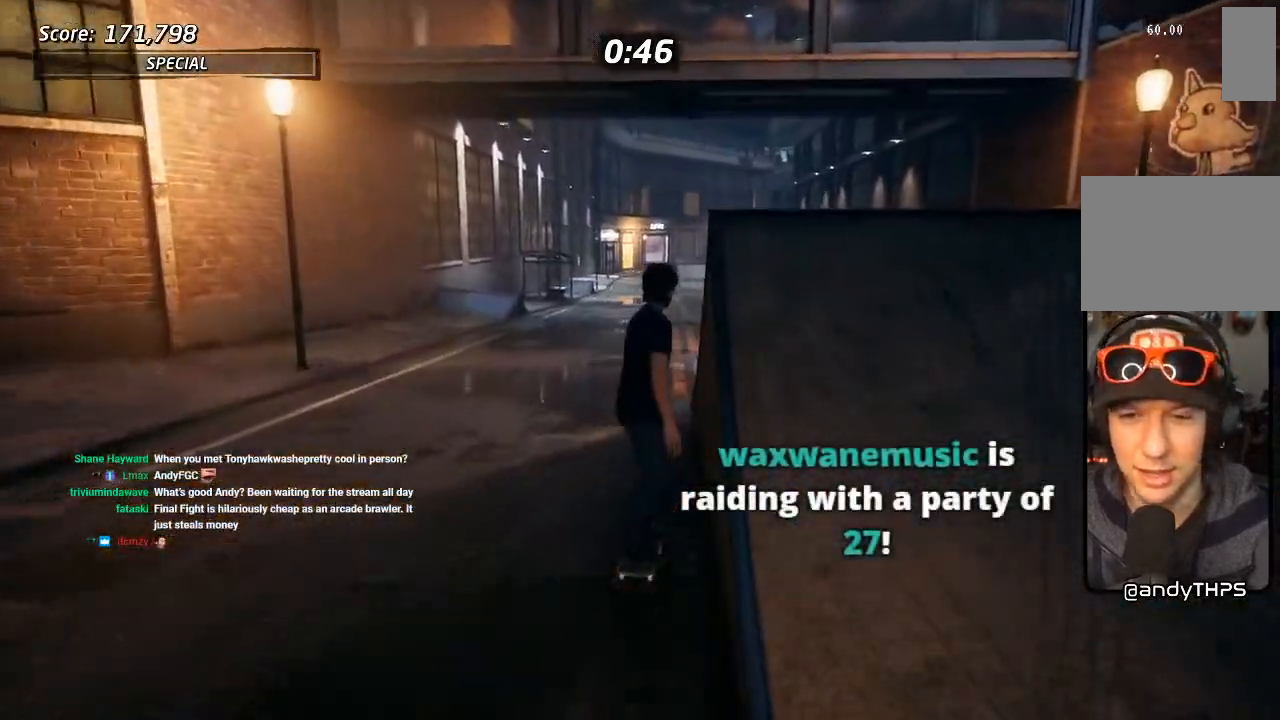
Gameplay with a controller (PlayStation layout); each line is a JSON object with the inputs held at the frame after it (dt_ms = milliseconds from this image to that frame). "events" lists button and stick changes between this image and that frame as [ms after this image, input, new state], when the widget could be followed in between. Not read: L1 R1 TRIANGLE.
{"dt_ms": 500, "buttons": ["SQUARE", "DPAD_DOWN", "DPAD_RIGHT"], "left_stick": "center", "right_stick": "center", "events": [[250, "CROSS", "down"], [367, "DPAD_RIGHT", "down"], [383, "DPAD_DOWN", "down"], [433, "CROSS", "up"], [433, "SQUARE", "down"]]}
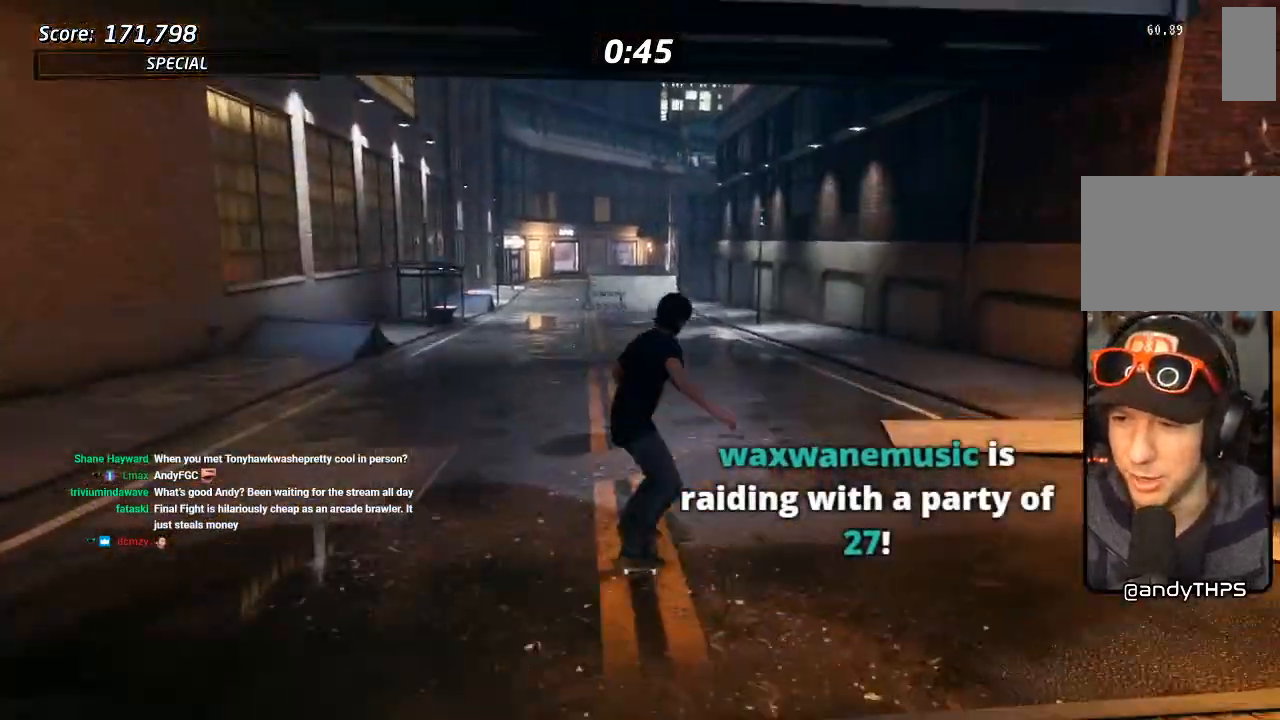
{"dt_ms": 500, "buttons": ["CROSS", "DPAD_UP"], "left_stick": "center", "right_stick": "center", "events": [[50, "SQUARE", "up"], [100, "SQUARE", "down"], [150, "DPAD_DOWN", "up"], [167, "DPAD_RIGHT", "up"], [267, "SQUARE", "up"], [300, "DPAD_DOWN", "down"], [317, "CROSS", "down"], [383, "DPAD_DOWN", "up"], [467, "DPAD_UP", "down"]]}
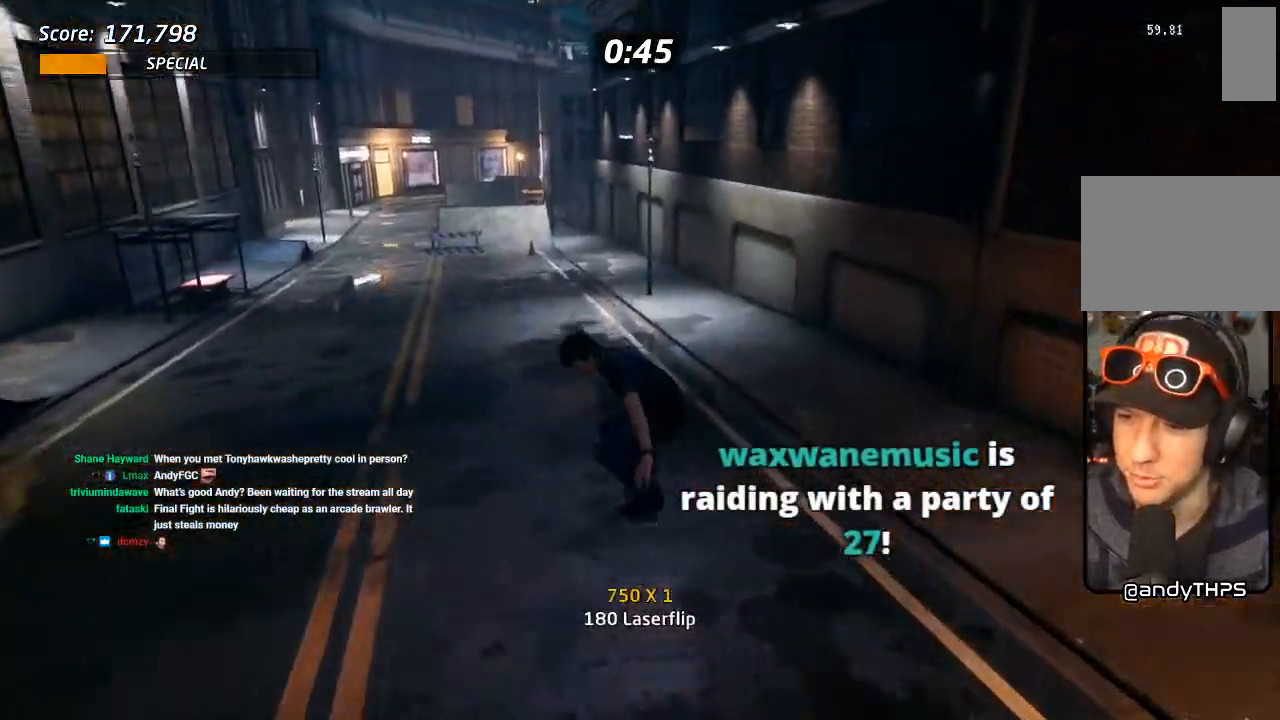
{"dt_ms": 500, "buttons": ["SQUARE"], "left_stick": "center", "right_stick": "center", "events": [[167, "DPAD_RIGHT", "down"], [200, "CROSS", "up"], [200, "SQUARE", "down"], [300, "SQUARE", "up"], [350, "SQUARE", "down"], [367, "DPAD_RIGHT", "up"], [417, "DPAD_UP", "up"]]}
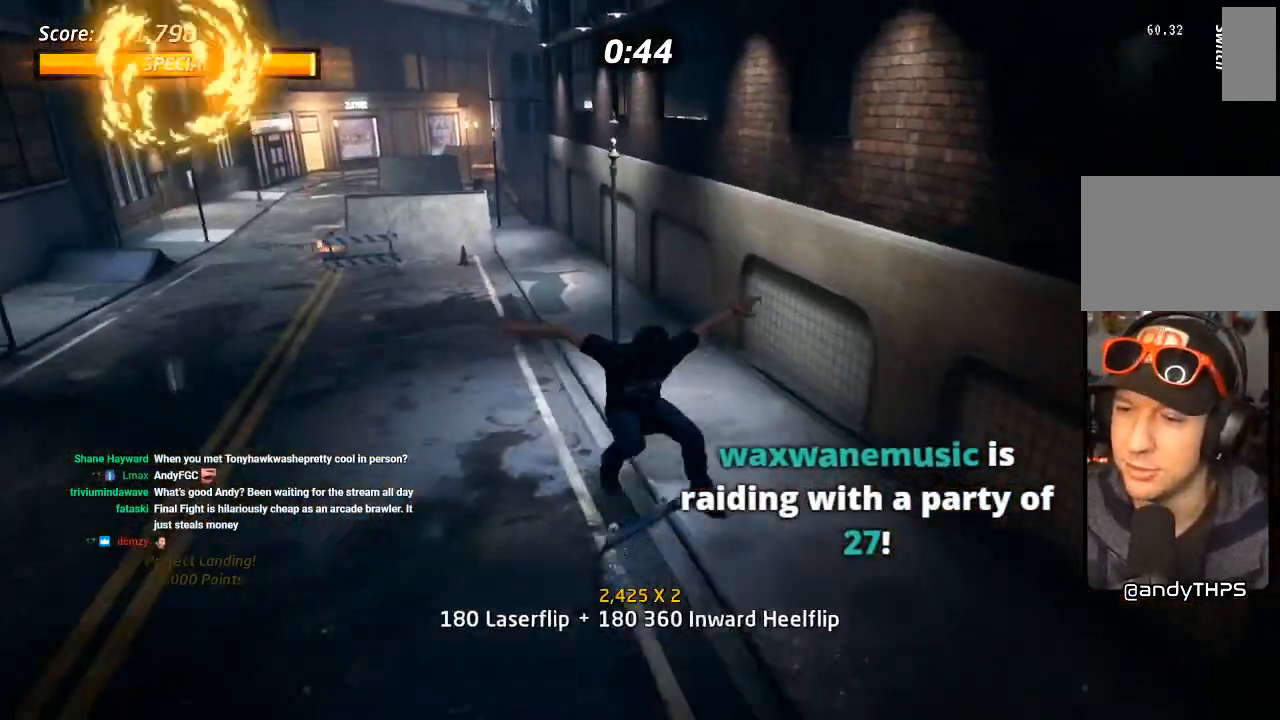
{"dt_ms": 500, "buttons": ["CROSS"], "left_stick": "center", "right_stick": "center", "events": [[33, "SQUARE", "up"], [67, "CROSS", "down"], [367, "DPAD_UP", "down"], [467, "DPAD_UP", "up"]]}
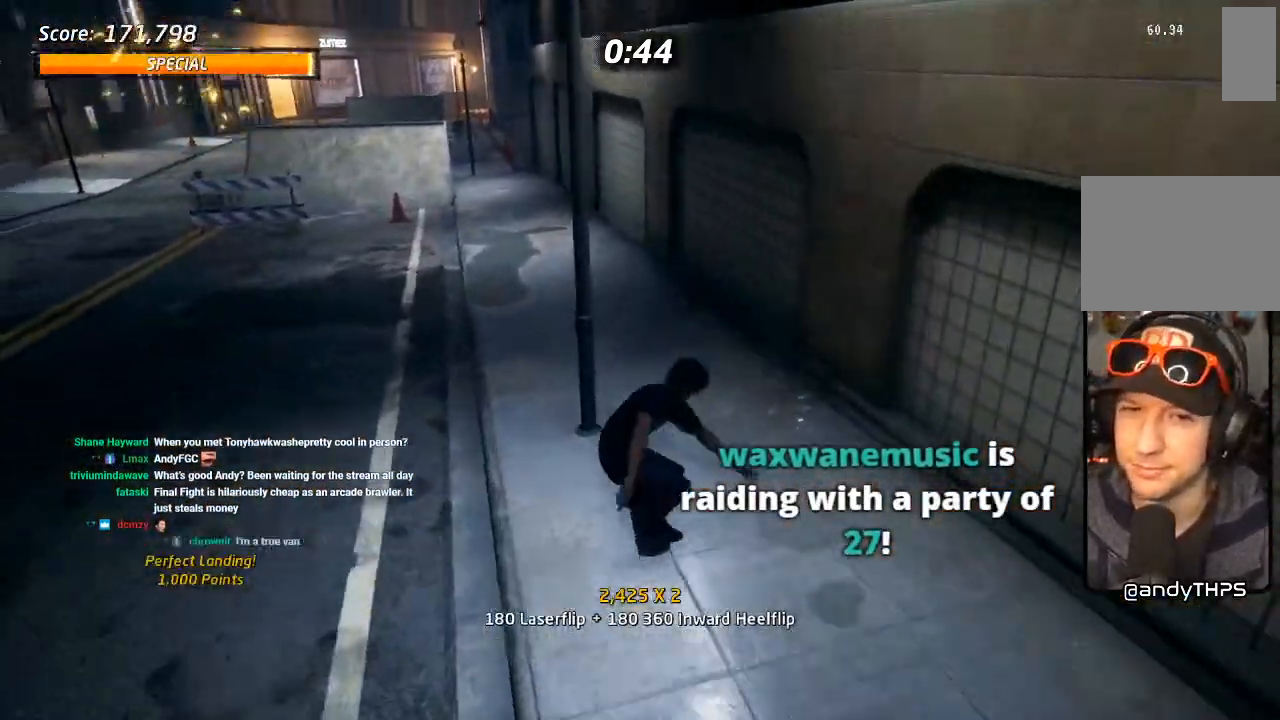
{"dt_ms": 500, "buttons": [], "left_stick": "center", "right_stick": "center", "events": [[33, "DPAD_UP", "down"], [117, "DPAD_UP", "up"], [200, "DPAD_UP", "down"], [217, "DPAD_RIGHT", "down"], [250, "DPAD_UP", "up"], [317, "DPAD_RIGHT", "up"], [367, "DPAD_UP", "down"], [450, "CROSS", "up"], [483, "DPAD_UP", "up"]]}
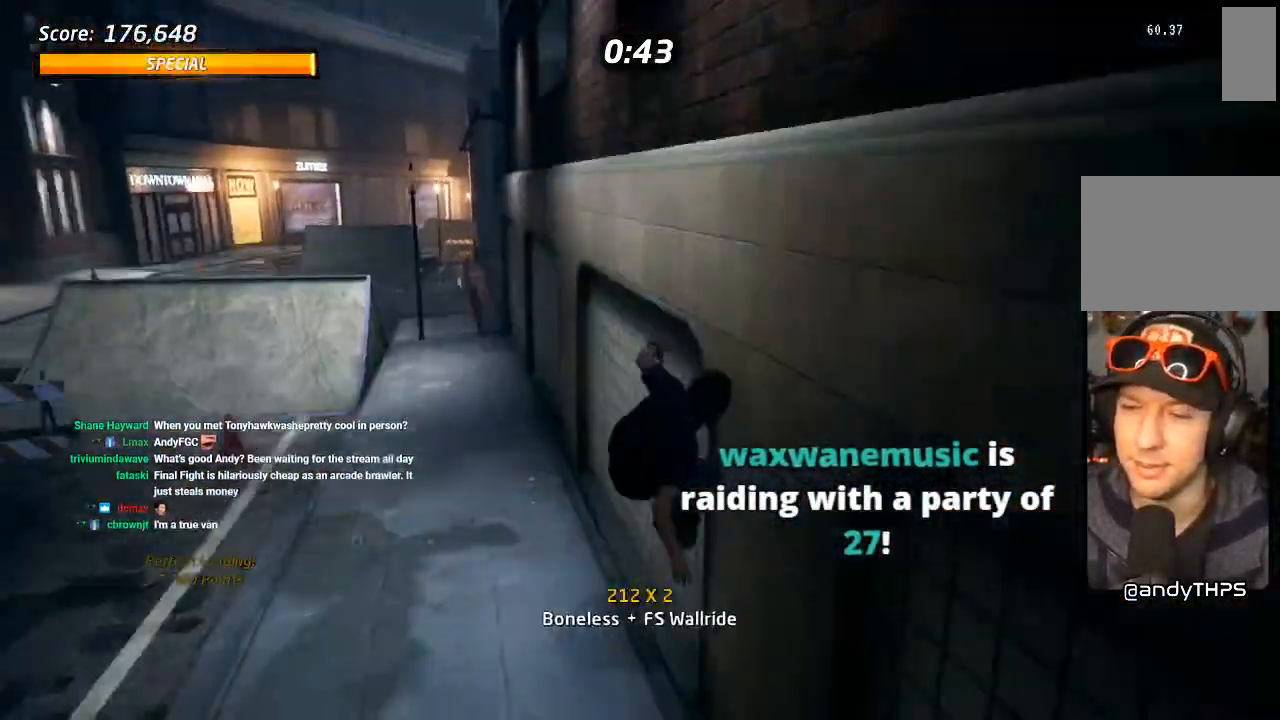
{"dt_ms": 500, "buttons": ["SQUARE", "DPAD_UP"], "left_stick": "center", "right_stick": "center", "events": [[33, "DPAD_UP", "down"], [150, "CROSS", "down"], [400, "DPAD_UP", "up"], [417, "SQUARE", "down"], [433, "CROSS", "up"], [450, "DPAD_UP", "down"]]}
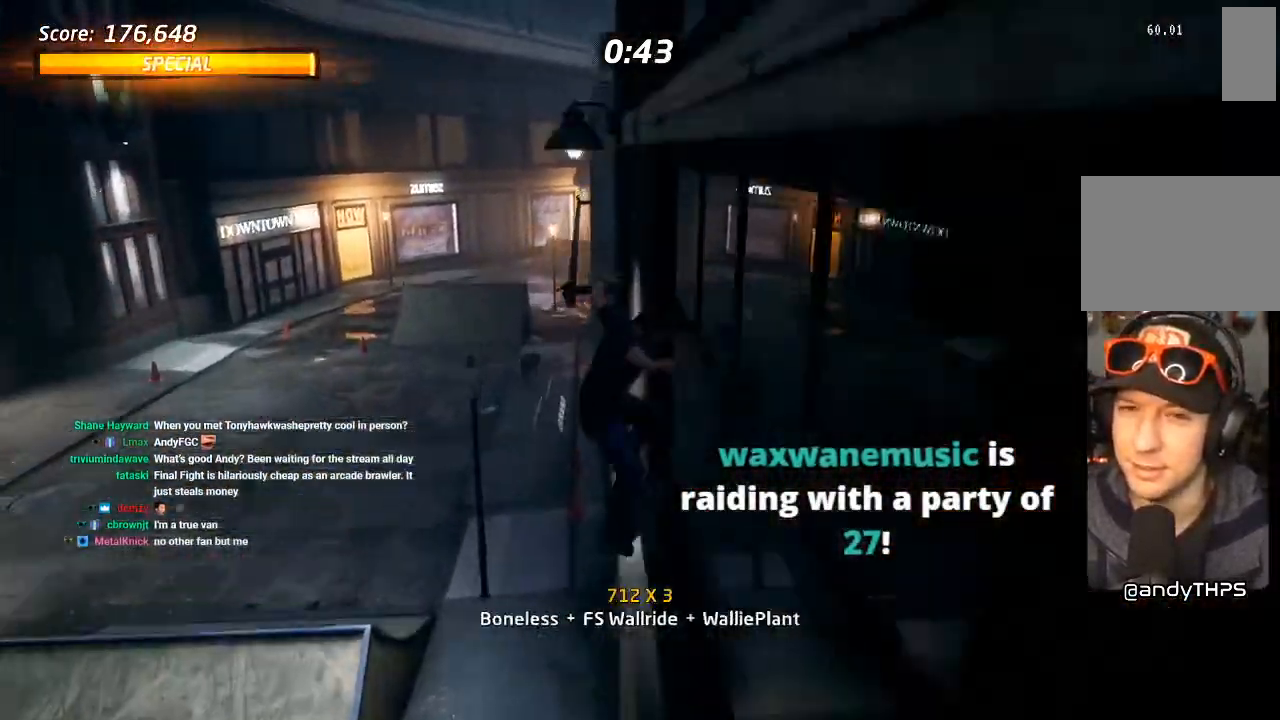
{"dt_ms": 500, "buttons": [], "left_stick": "center", "right_stick": "center", "events": [[33, "SQUARE", "up"], [100, "SQUARE", "down"], [233, "DPAD_UP", "up"], [267, "SQUARE", "up"], [367, "DPAD_UP", "down"], [450, "DPAD_UP", "up"]]}
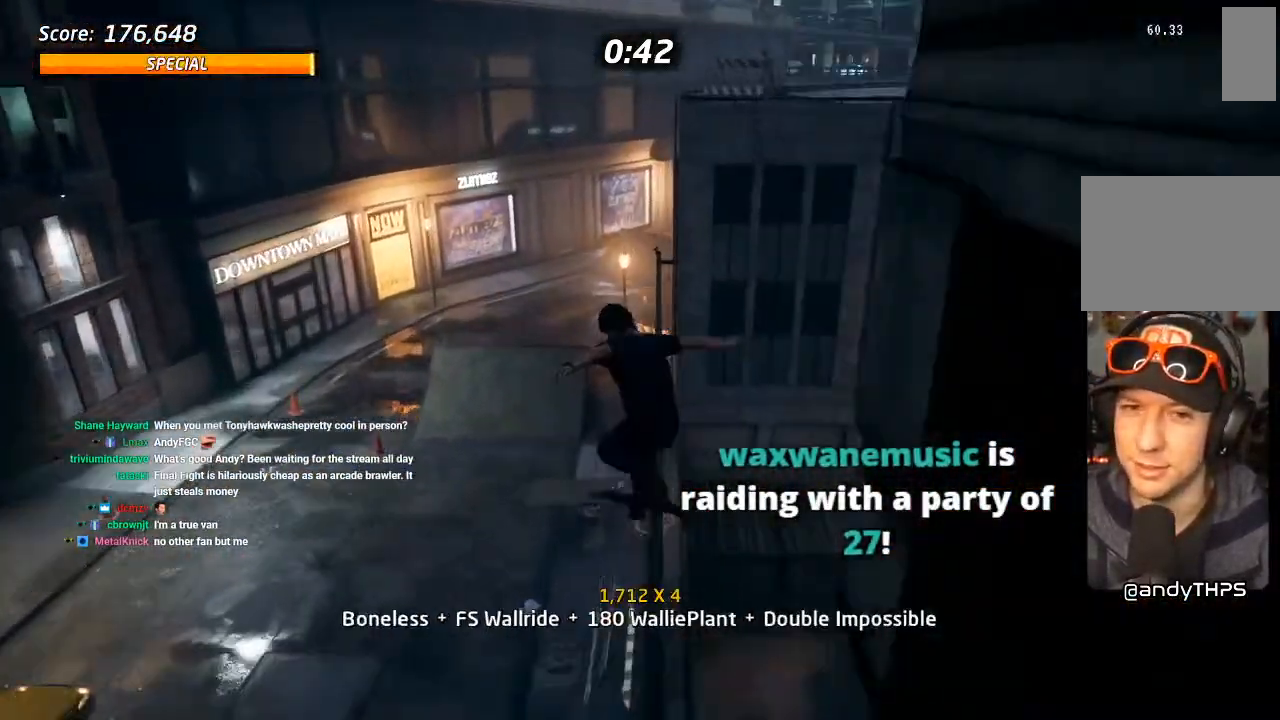
{"dt_ms": 500, "buttons": ["CROSS"], "left_stick": "center", "right_stick": "center", "events": [[17, "DPAD_UP", "down"], [217, "DPAD_UP", "up"], [317, "DPAD_LEFT", "down"], [367, "CROSS", "down"], [400, "DPAD_LEFT", "up"]]}
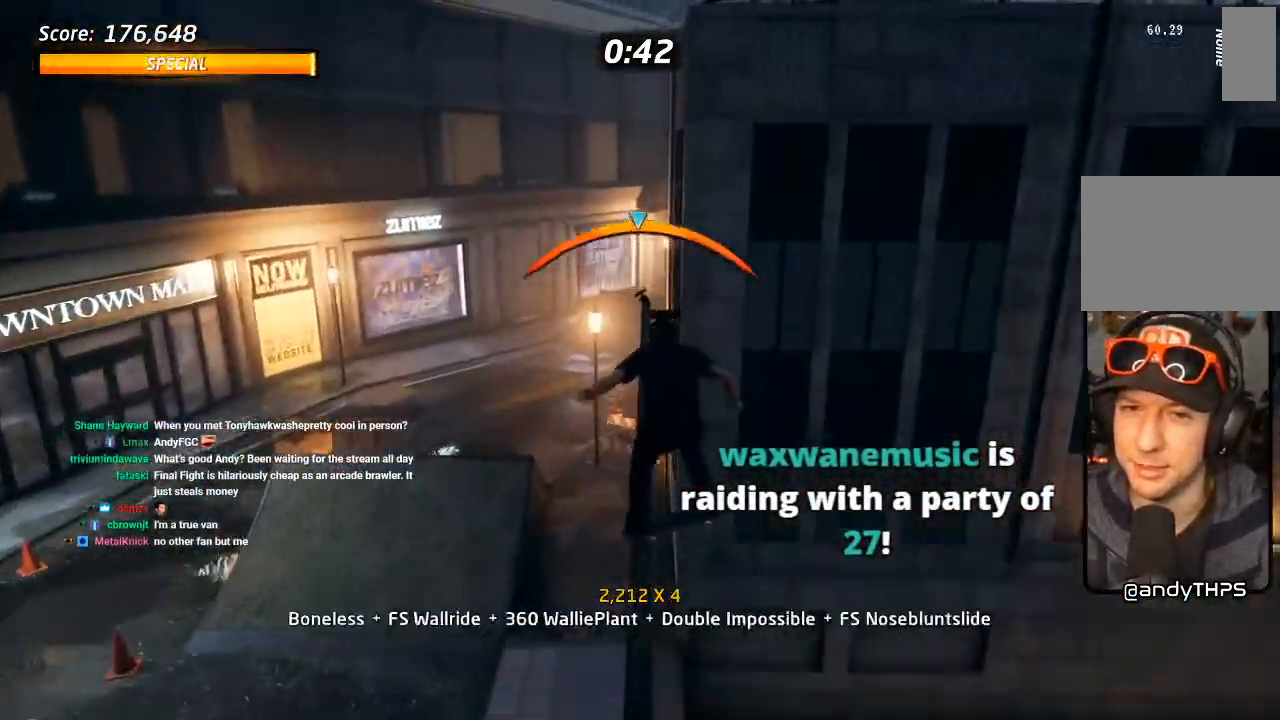
{"dt_ms": 500, "buttons": ["CROSS", "DPAD_UP", "DPAD_RIGHT"], "left_stick": "center", "right_stick": "center", "events": [[67, "DPAD_UP", "down"], [83, "DPAD_RIGHT", "down"], [350, "CROSS", "up"], [483, "CROSS", "down"]]}
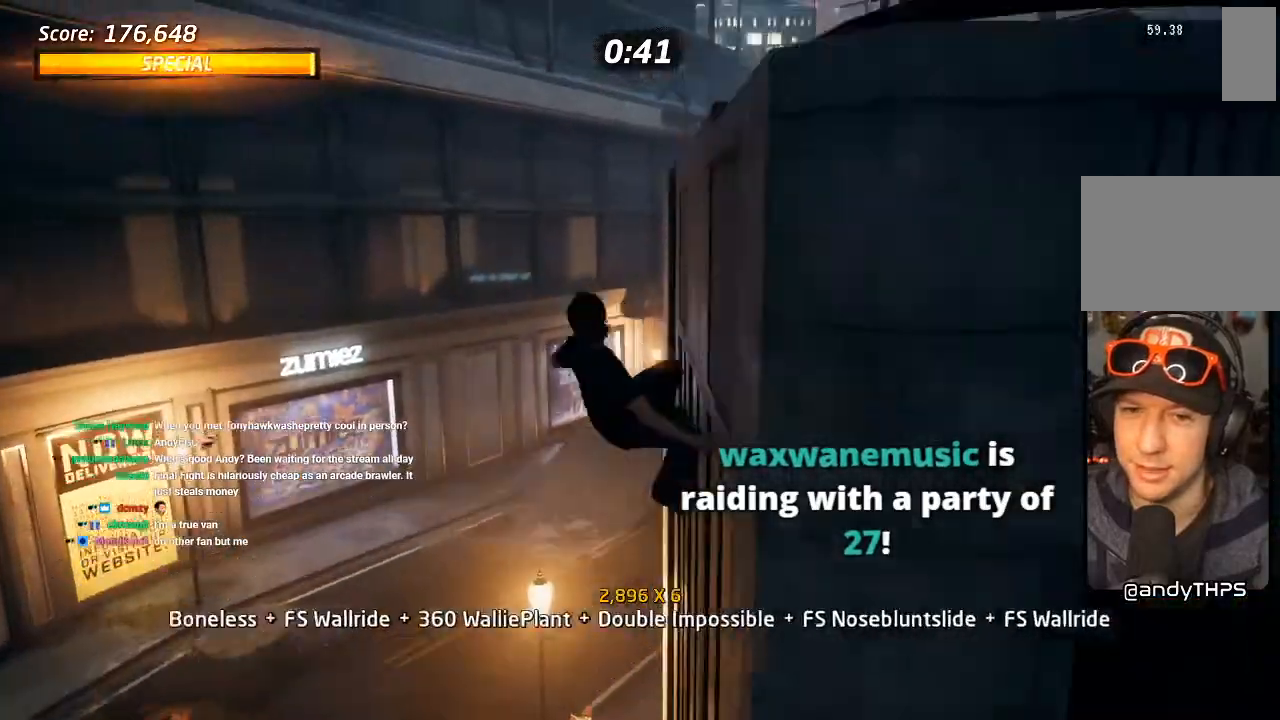
{"dt_ms": 500, "buttons": ["CROSS", "DPAD_UP", "DPAD_RIGHT"], "left_stick": "center", "right_stick": "center", "events": [[83, "CROSS", "up"], [200, "CROSS", "down"], [283, "CROSS", "up"], [417, "CROSS", "down"]]}
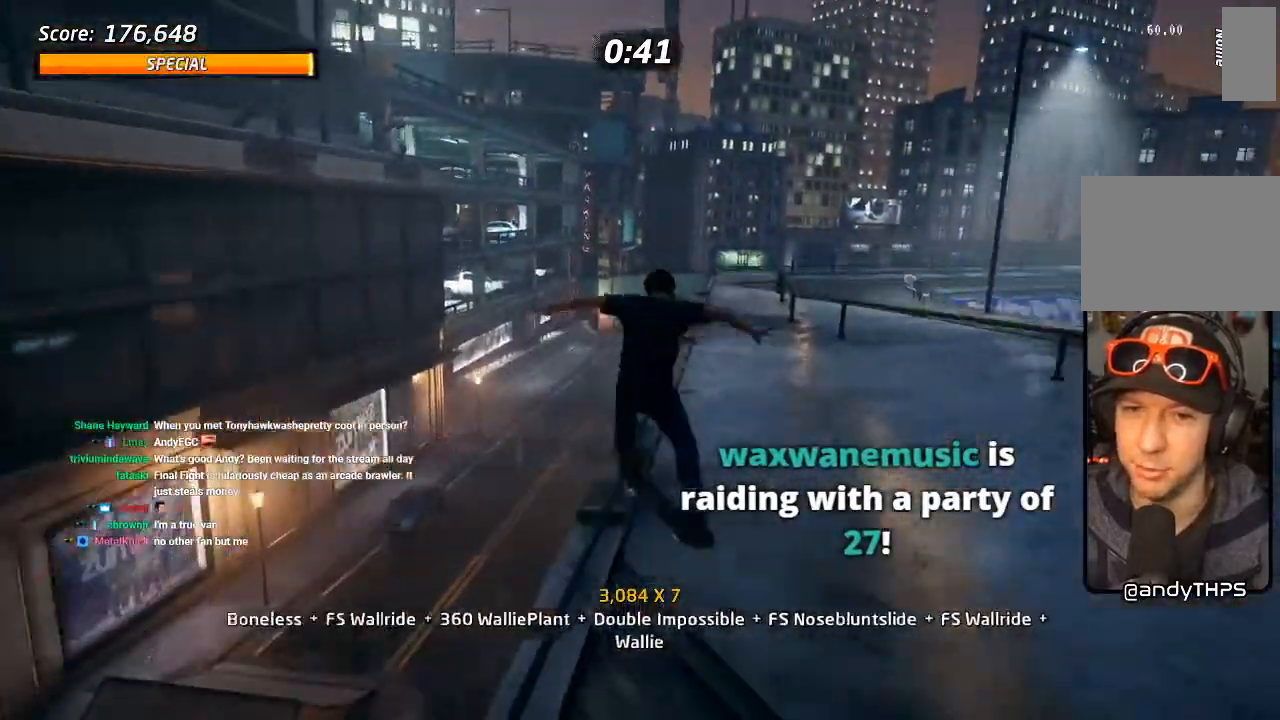
{"dt_ms": 500, "buttons": ["DPAD_DOWN", "DPAD_RIGHT"], "left_stick": "center", "right_stick": "left", "events": [[17, "CROSS", "up"], [200, "DPAD_RIGHT", "up"], [200, "DPAD_UP", "up"], [333, "right_stick", "left"], [350, "DPAD_RIGHT", "down"], [400, "DPAD_DOWN", "down"]]}
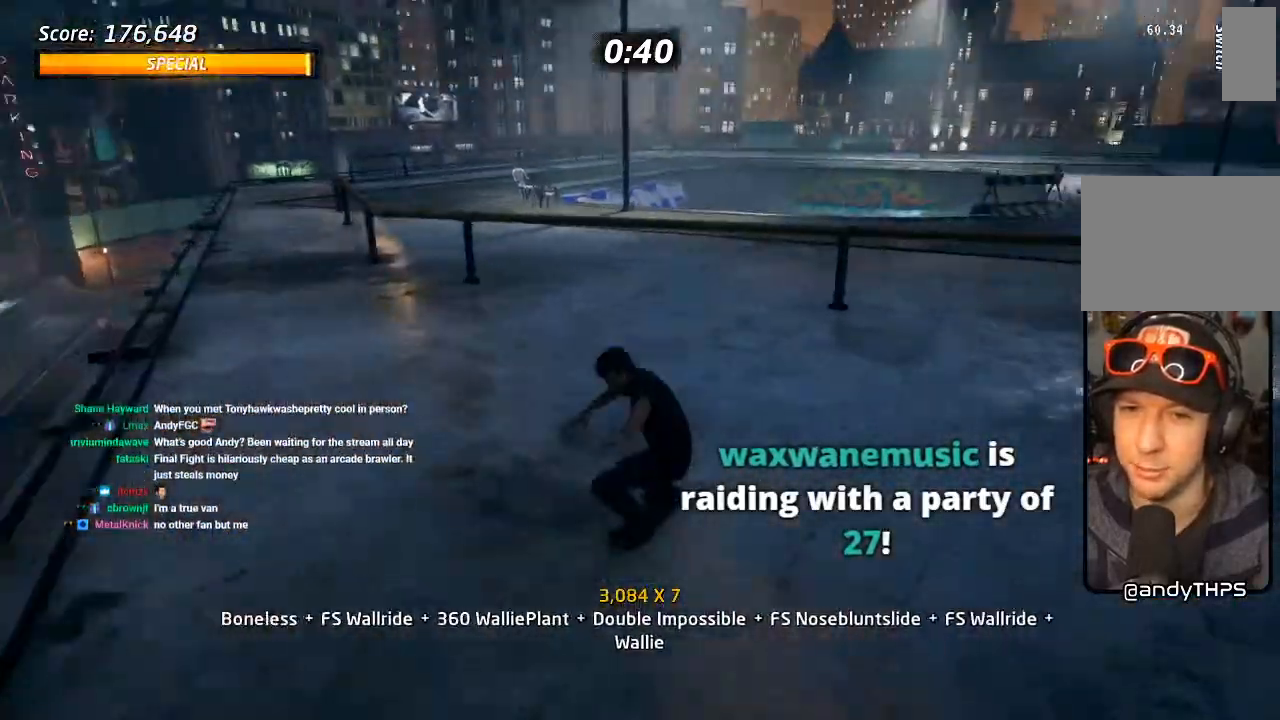
{"dt_ms": 1000, "buttons": ["CROSS", "DPAD_RIGHT"], "left_stick": "center", "right_stick": "center", "events": [[33, "right_stick", "center"], [133, "CROSS", "down"], [367, "DPAD_DOWN", "up"], [417, "DPAD_RIGHT", "up"], [600, "DPAD_RIGHT", "down"], [617, "DPAD_DOWN", "down"], [817, "DPAD_DOWN", "up"], [833, "DPAD_RIGHT", "up"], [967, "DPAD_RIGHT", "down"]]}
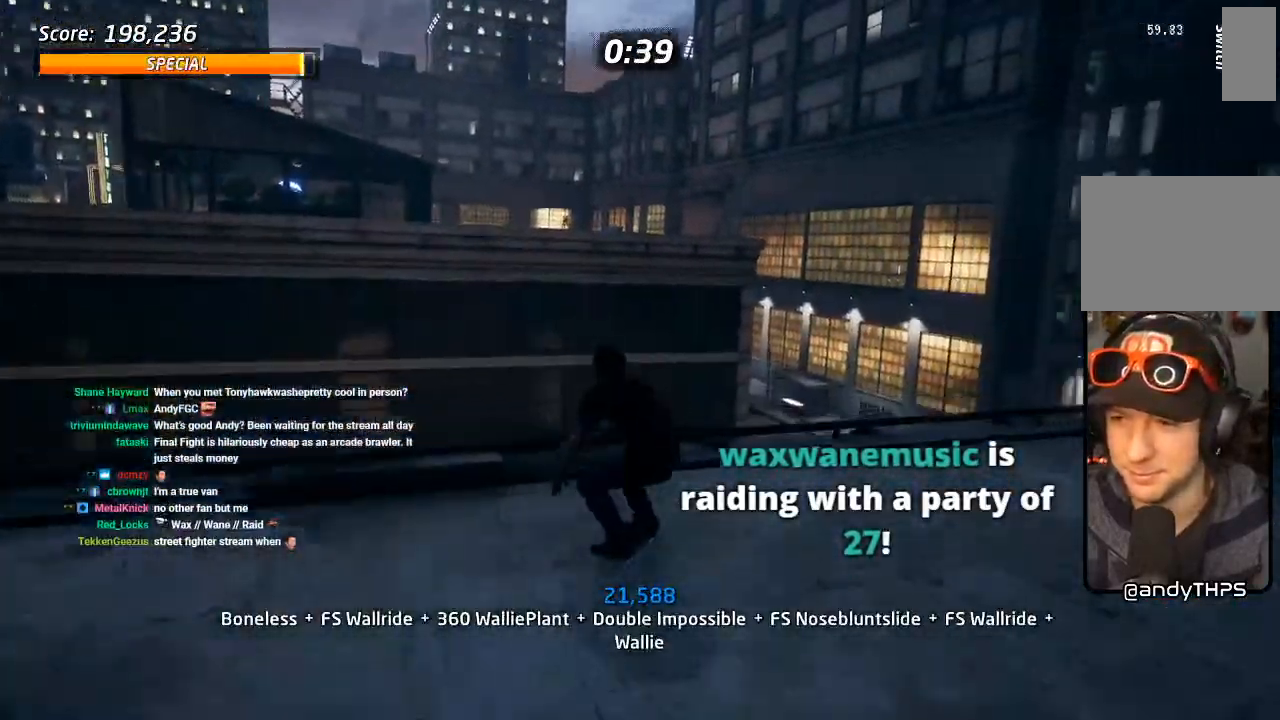
{"dt_ms": 500, "buttons": [], "left_stick": "center", "right_stick": "center", "events": [[83, "CROSS", "up"], [83, "SQUARE", "down"], [167, "SQUARE", "up"], [233, "SQUARE", "down"], [283, "DPAD_RIGHT", "up"], [383, "SQUARE", "up"]]}
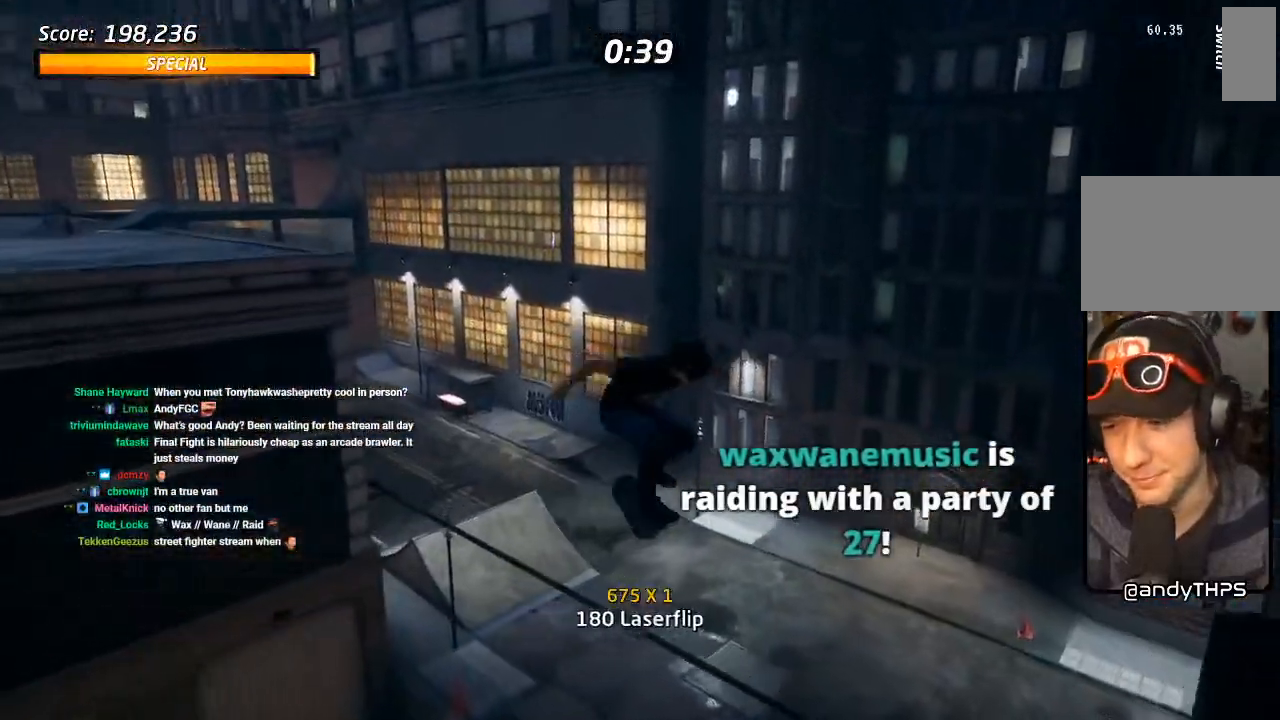
{"dt_ms": 500, "buttons": [], "left_stick": "center", "right_stick": "center", "events": [[100, "DPAD_LEFT", "down"], [283, "DPAD_LEFT", "up"]]}
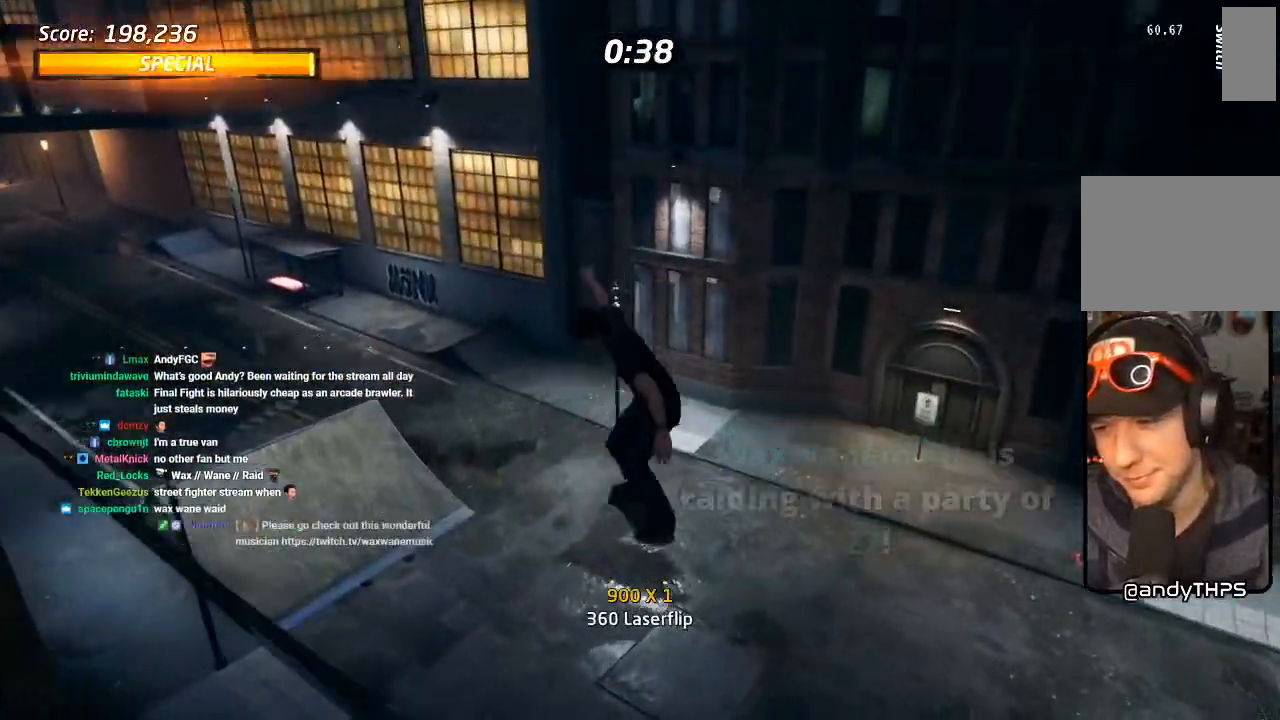
{"dt_ms": 500, "buttons": ["CROSS", "DPAD_DOWN", "DPAD_LEFT"], "left_stick": "center", "right_stick": "center", "events": [[100, "right_stick", "right"], [200, "right_stick", "center"], [283, "DPAD_LEFT", "down"], [317, "DPAD_DOWN", "down"], [400, "CROSS", "down"]]}
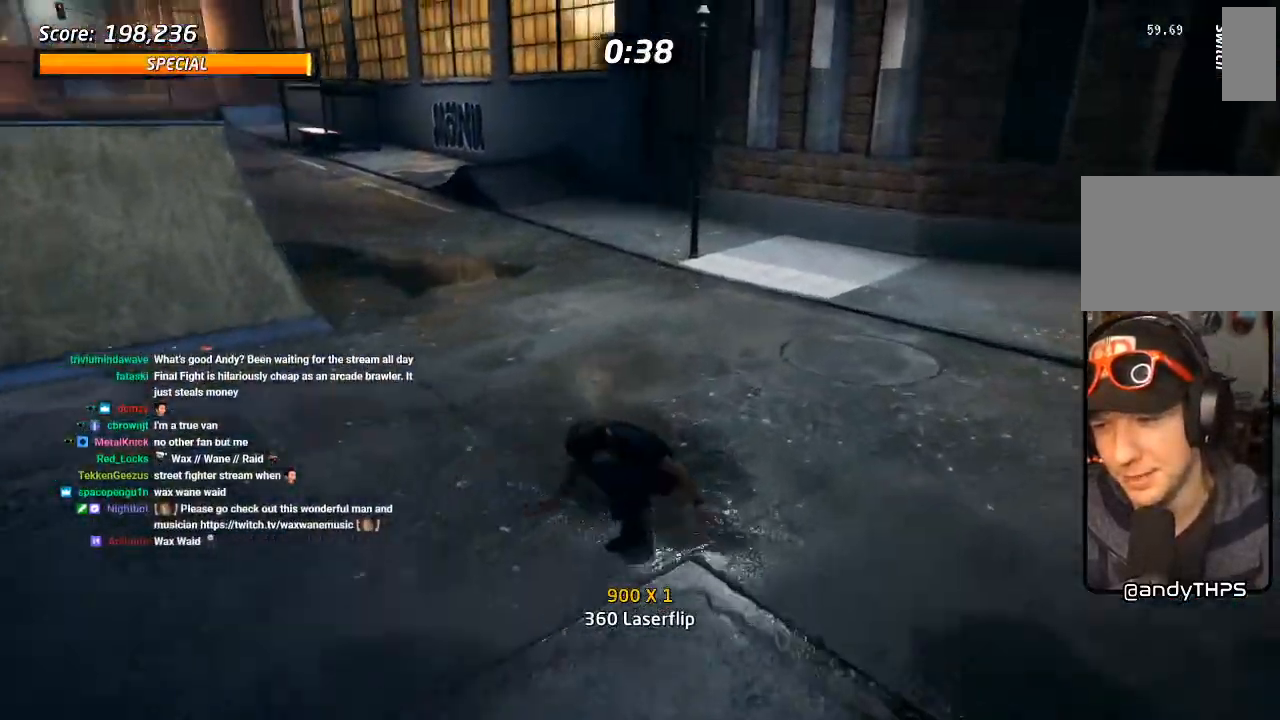
{"dt_ms": 500, "buttons": ["CROSS", "DPAD_UP"], "left_stick": "center", "right_stick": "center", "events": [[350, "DPAD_DOWN", "up"], [383, "DPAD_LEFT", "up"], [450, "DPAD_UP", "down"]]}
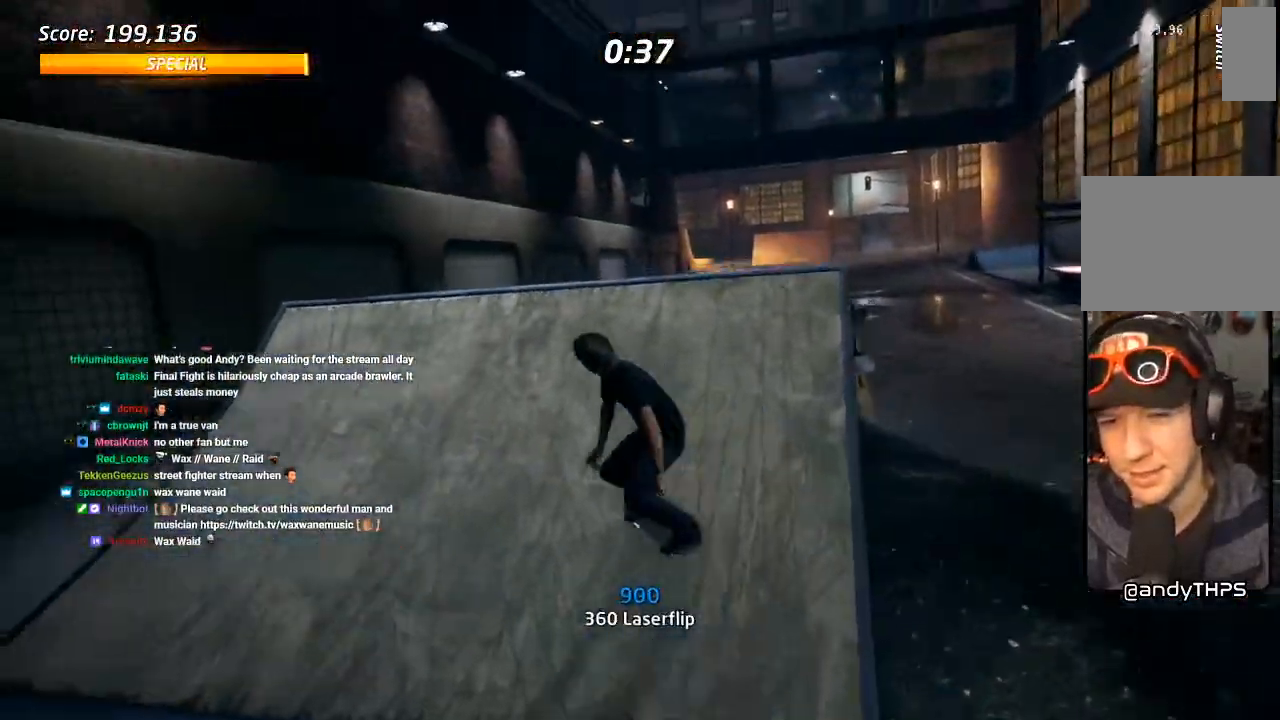
{"dt_ms": 500, "buttons": ["DPAD_UP"], "left_stick": "center", "right_stick": "center", "events": [[33, "DPAD_UP", "up"], [100, "DPAD_UP", "down"], [183, "DPAD_UP", "up"], [217, "CROSS", "up"], [233, "DPAD_UP", "down"], [317, "DPAD_UP", "up"], [383, "DPAD_UP", "down"], [450, "DPAD_UP", "up"], [500, "DPAD_UP", "down"]]}
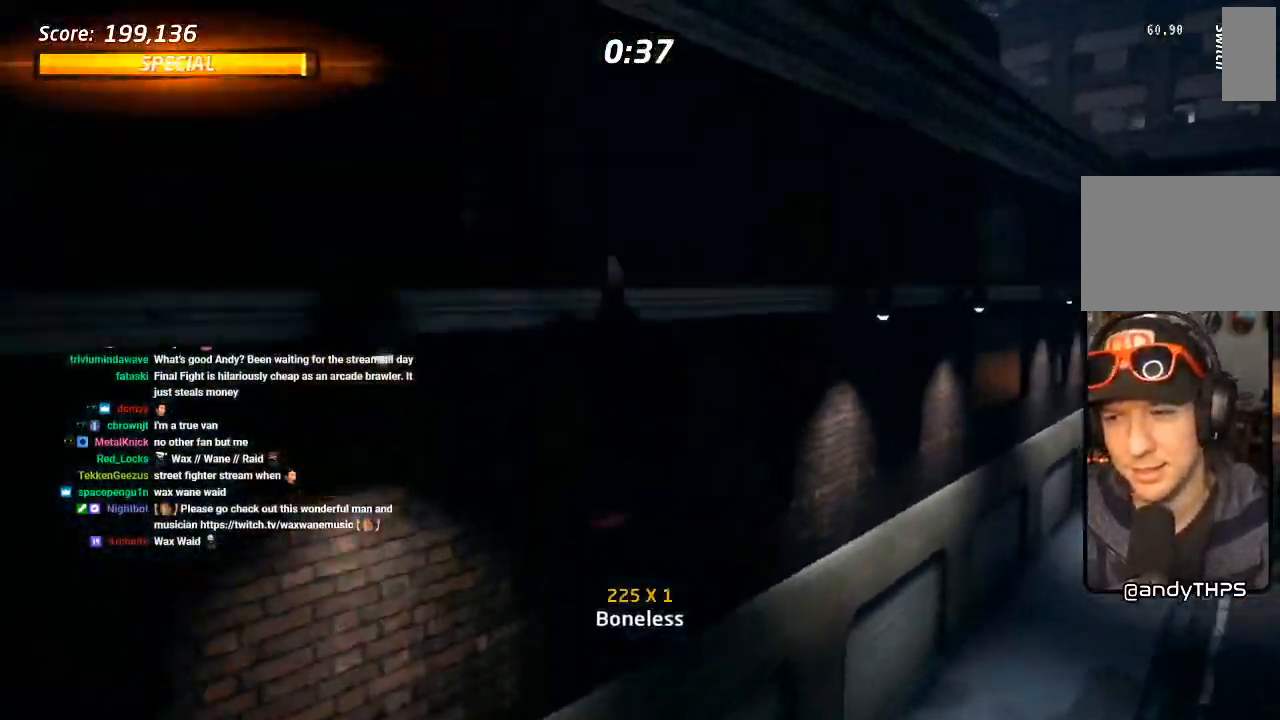
{"dt_ms": 500, "buttons": ["DPAD_UP", "DPAD_LEFT"], "left_stick": "center", "right_stick": "center", "events": [[83, "CROSS", "down"], [217, "CROSS", "up"], [250, "DPAD_LEFT", "down"], [317, "CROSS", "down"], [417, "CROSS", "up"]]}
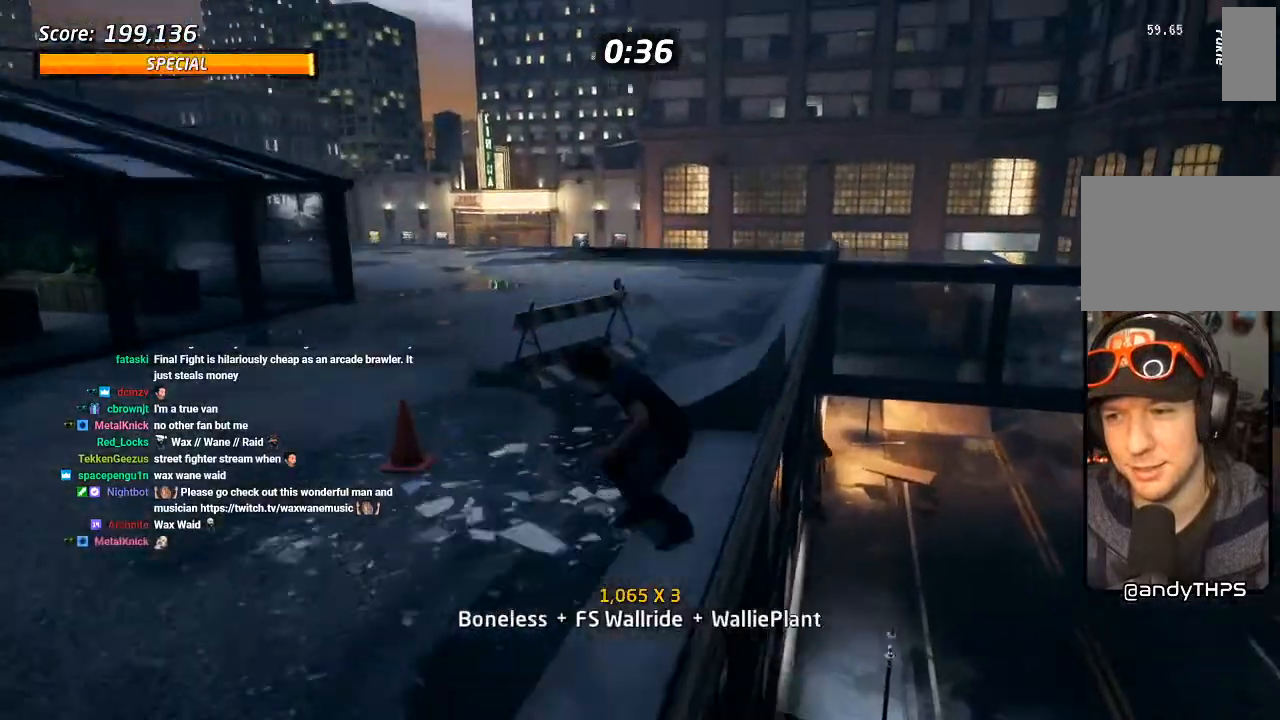
{"dt_ms": 500, "buttons": [], "left_stick": "center", "right_stick": "down-right", "events": [[17, "CROSS", "down"], [100, "CROSS", "up"], [283, "DPAD_LEFT", "up"], [317, "DPAD_UP", "up"], [350, "right_stick", "down-right"]]}
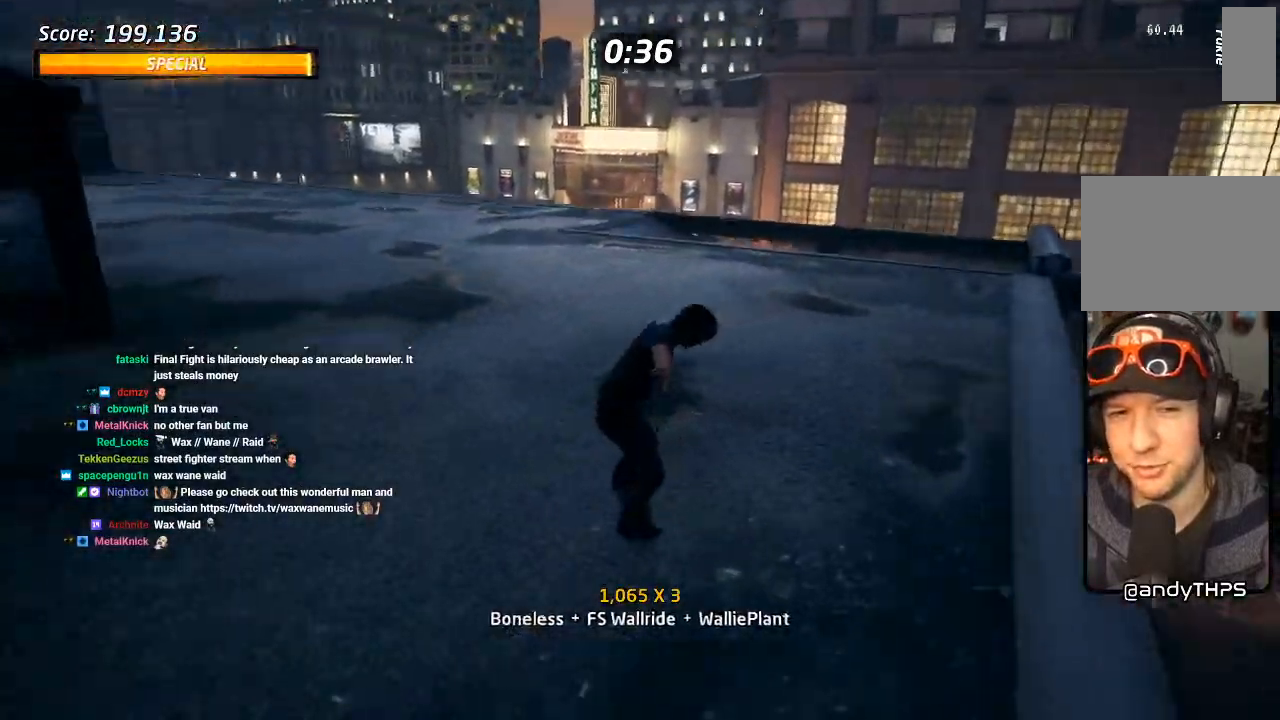
{"dt_ms": 500, "buttons": ["CROSS", "R2", "DPAD_LEFT"], "left_stick": "center", "right_stick": "center", "events": [[200, "right_stick", "right"], [233, "DPAD_LEFT", "down"], [333, "right_stick", "center"], [400, "CROSS", "down"], [467, "R2", "down"]]}
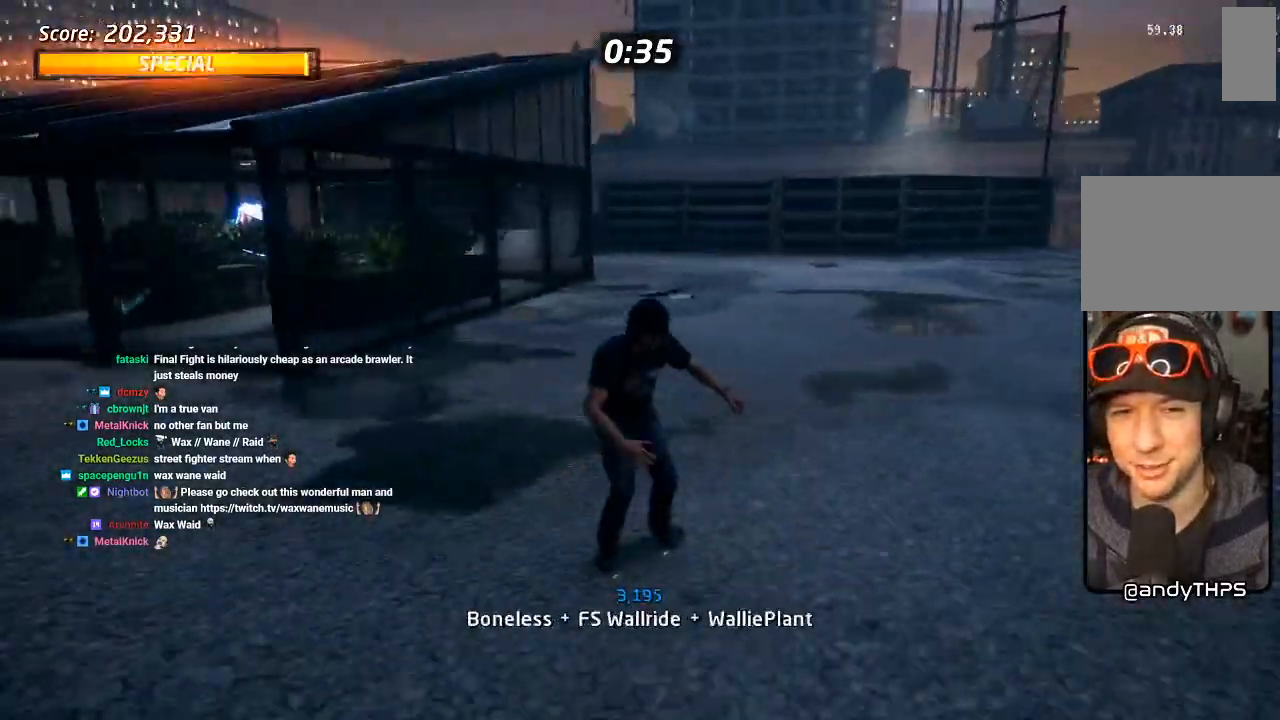
{"dt_ms": 500, "buttons": ["CROSS", "DPAD_DOWN", "DPAD_LEFT"], "left_stick": "center", "right_stick": "center", "events": [[100, "DPAD_DOWN", "down"], [200, "R2", "up"]]}
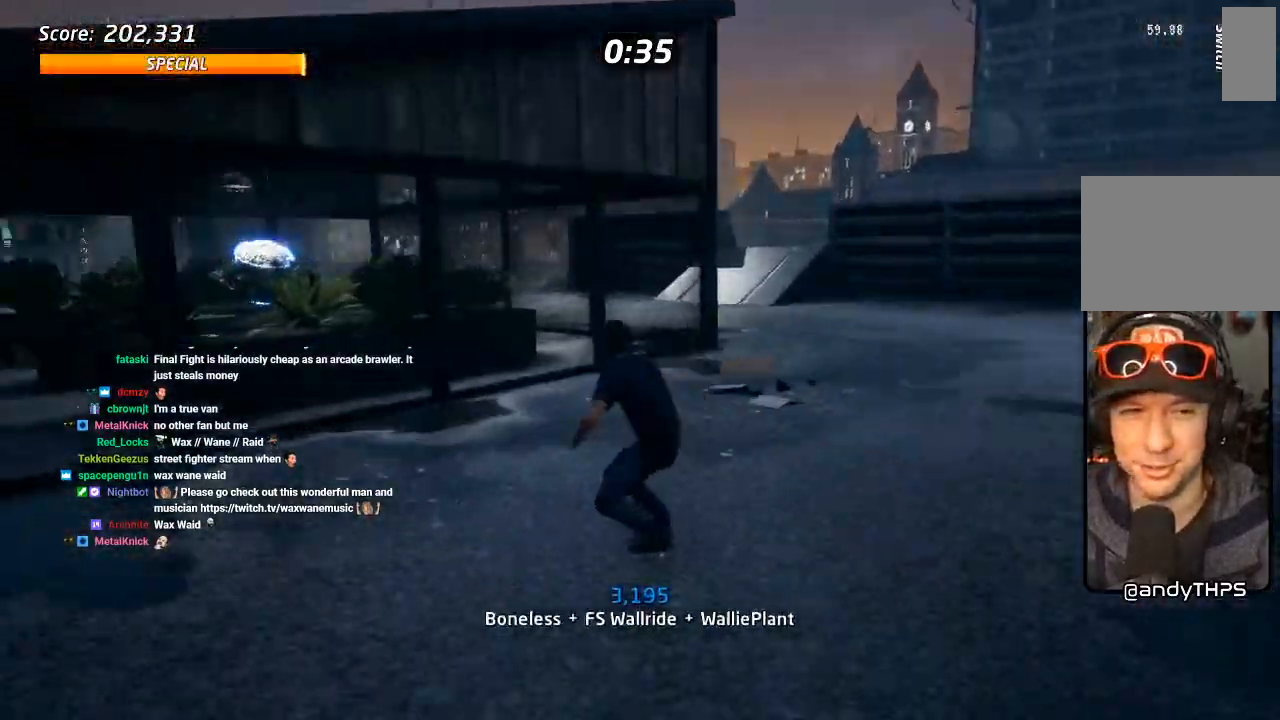
{"dt_ms": 500, "buttons": [], "left_stick": "center", "right_stick": "center", "events": [[100, "DPAD_DOWN", "up"], [133, "DPAD_LEFT", "up"], [183, "CROSS", "up"]]}
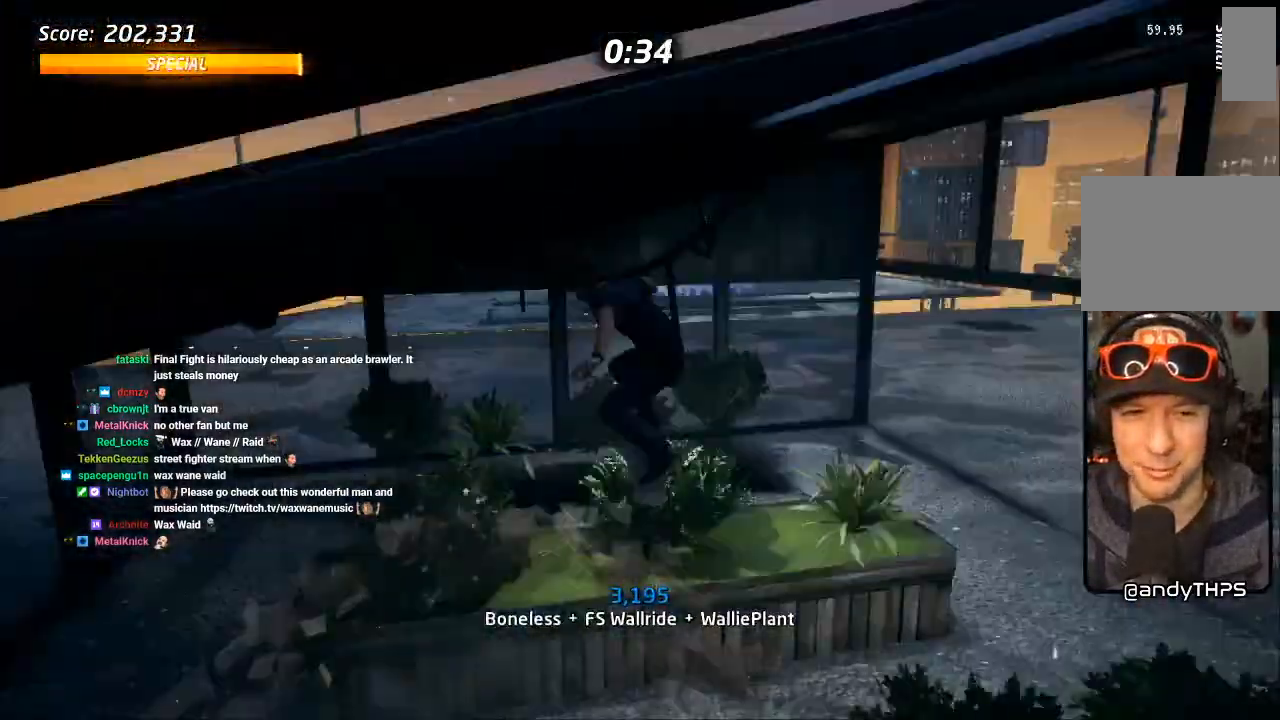
{"dt_ms": 500, "buttons": ["CROSS"], "left_stick": "center", "right_stick": "center", "events": [[250, "CROSS", "down"]]}
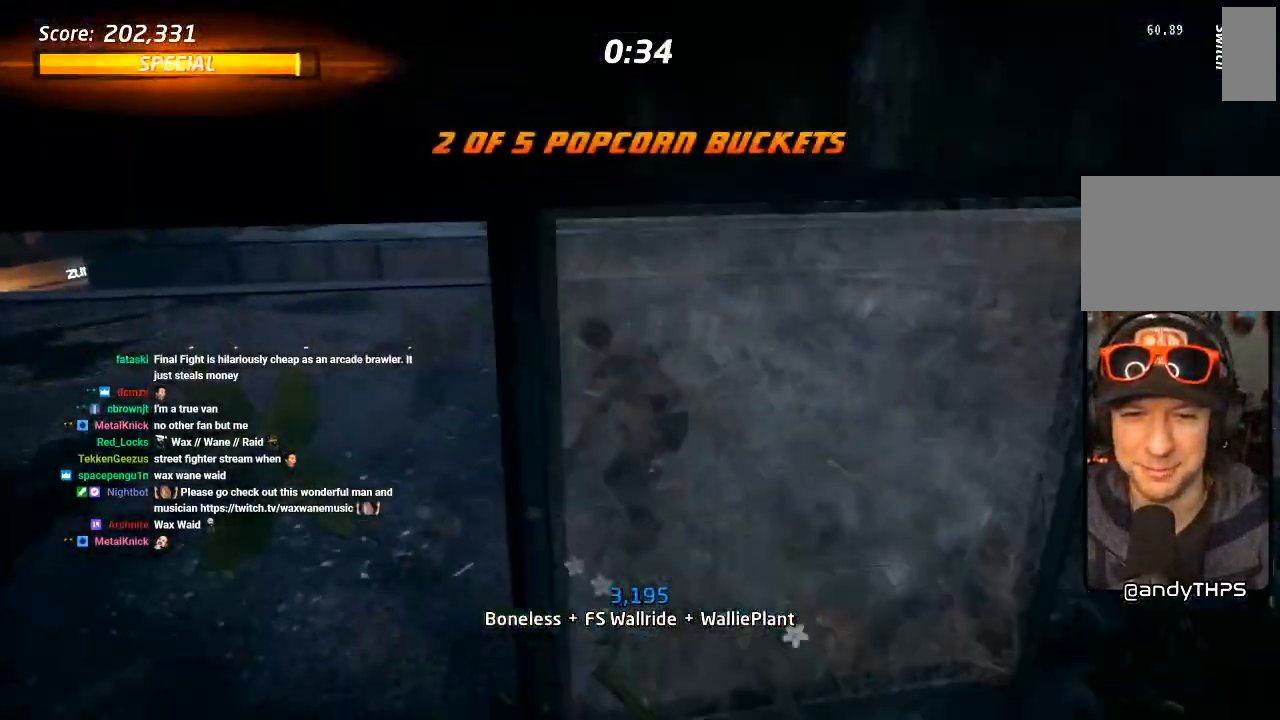
{"dt_ms": 500, "buttons": ["CROSS", "DPAD_DOWN"], "left_stick": "center", "right_stick": "center", "events": [[150, "DPAD_DOWN", "down"], [233, "DPAD_DOWN", "up"], [283, "DPAD_DOWN", "down"], [417, "DPAD_DOWN", "up"], [467, "DPAD_DOWN", "down"]]}
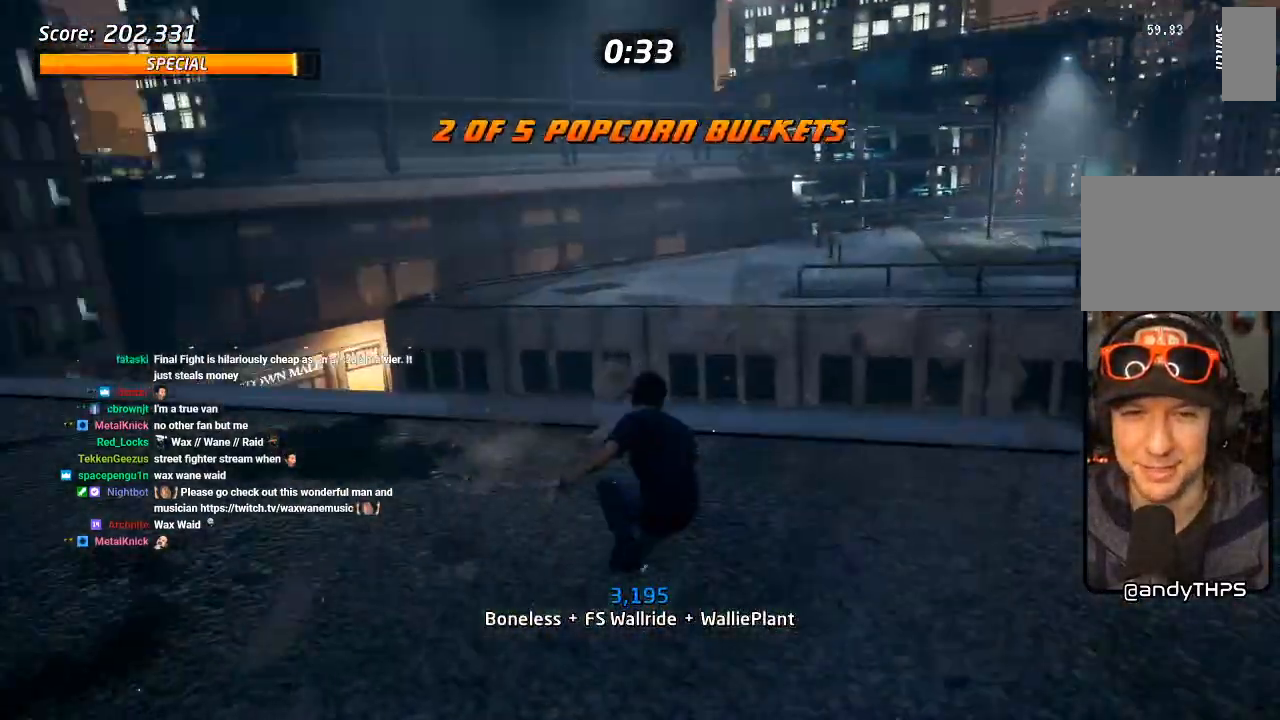
{"dt_ms": 500, "buttons": ["CROSS"], "left_stick": "center", "right_stick": "center", "events": [[33, "DPAD_RIGHT", "down"], [383, "DPAD_DOWN", "up"], [467, "DPAD_RIGHT", "up"]]}
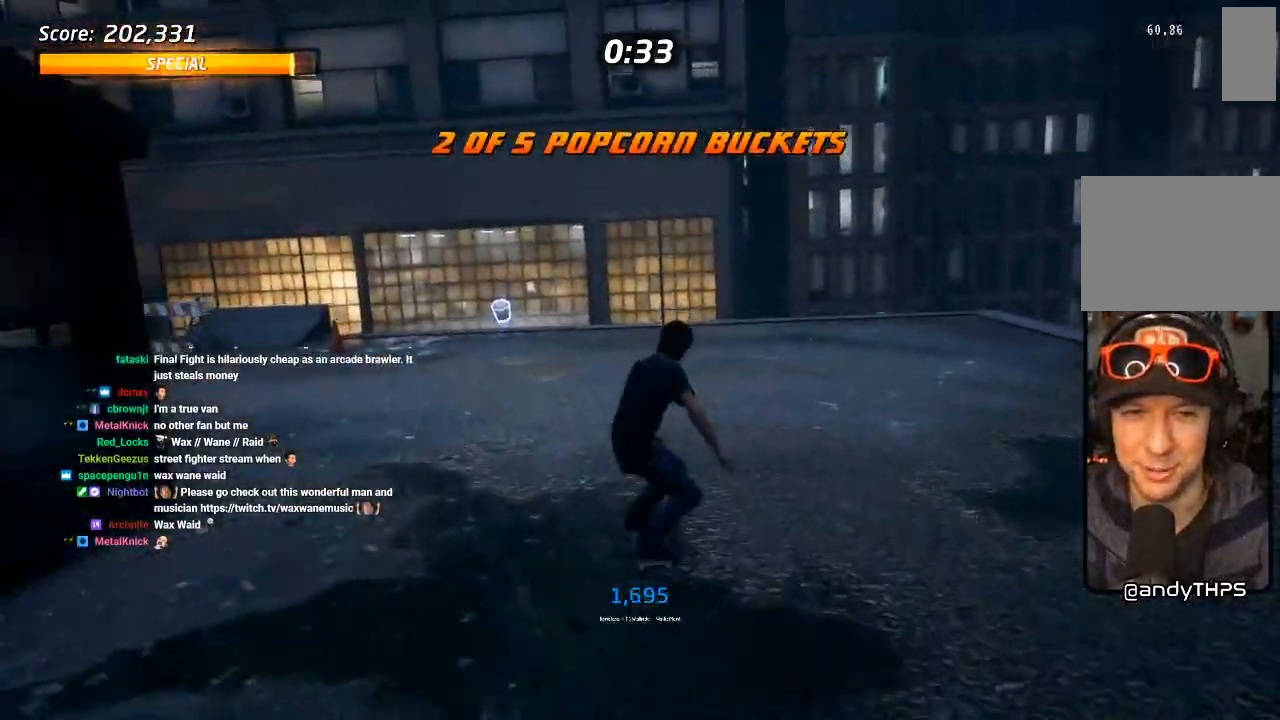
{"dt_ms": 500, "buttons": ["CROSS", "DPAD_UP"], "left_stick": "center", "right_stick": "center", "events": [[117, "DPAD_LEFT", "down"], [117, "DPAD_UP", "down"], [200, "DPAD_LEFT", "up"], [200, "DPAD_UP", "up"], [283, "DPAD_RIGHT", "down"], [383, "DPAD_RIGHT", "up"], [450, "DPAD_UP", "down"]]}
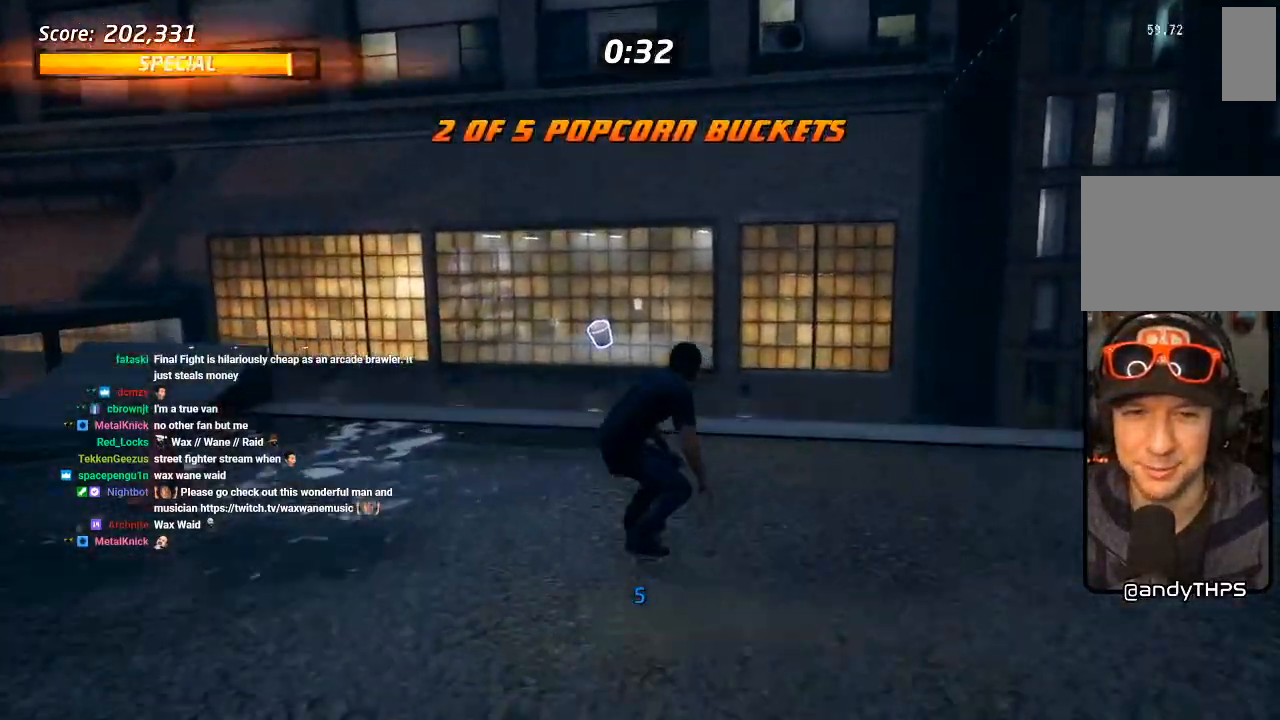
{"dt_ms": 500, "buttons": ["CROSS"], "left_stick": "center", "right_stick": "center", "events": [[67, "DPAD_UP", "up"], [117, "DPAD_UP", "down"], [200, "DPAD_UP", "up"], [250, "DPAD_UP", "down"], [267, "CROSS", "up"], [350, "CROSS", "down"], [350, "DPAD_UP", "up"]]}
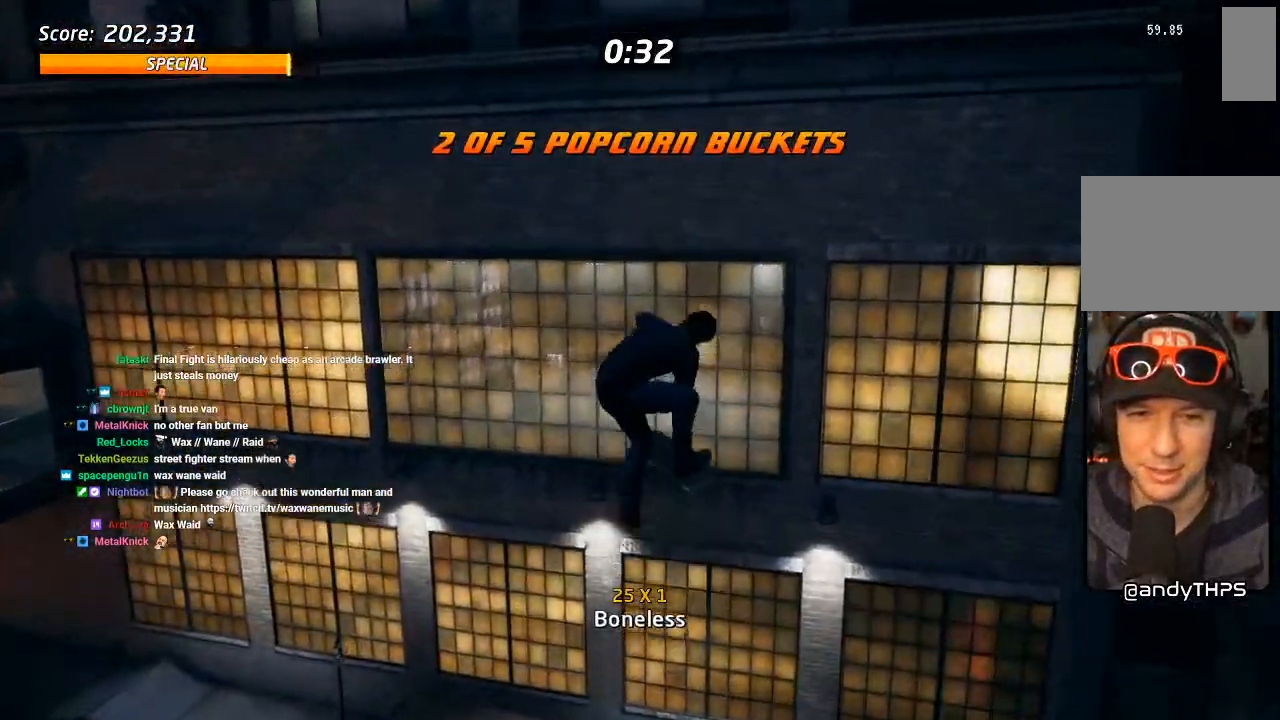
{"dt_ms": 500, "buttons": ["CROSS"], "left_stick": "center", "right_stick": "center", "events": []}
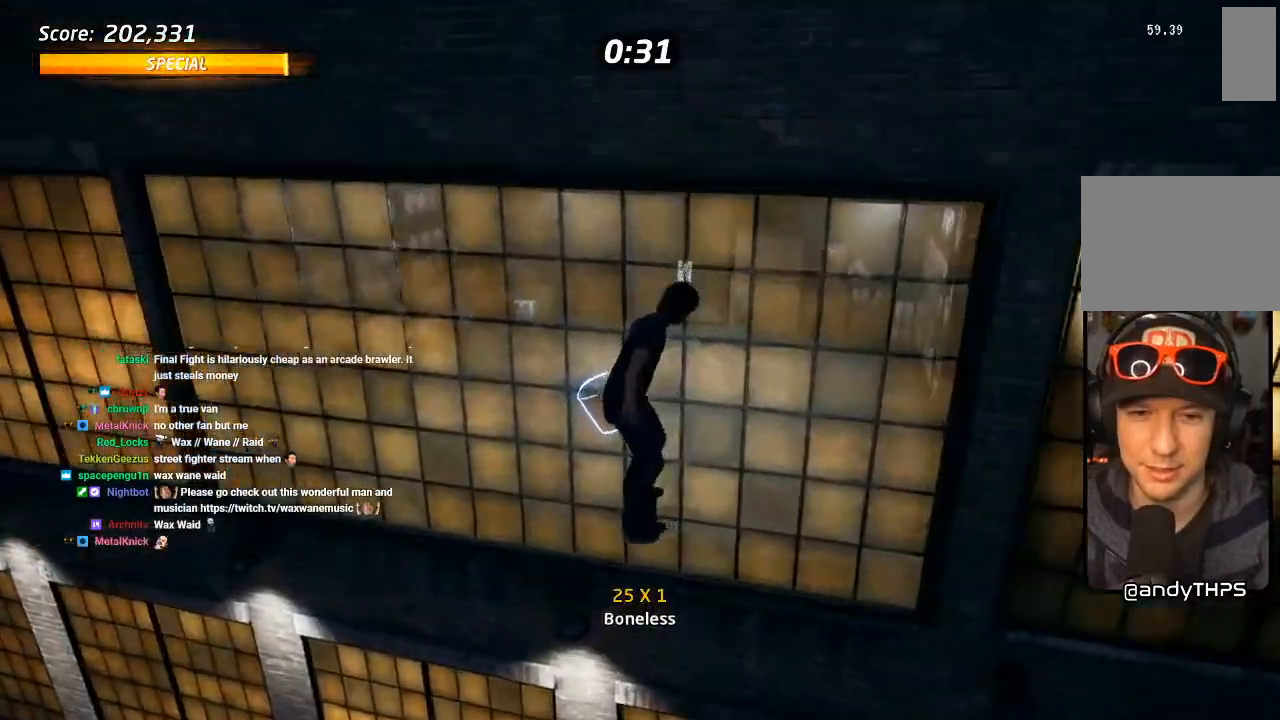
{"dt_ms": 500, "buttons": ["CROSS", "DPAD_DOWN"], "left_stick": "center", "right_stick": "center", "events": [[233, "DPAD_RIGHT", "down"], [283, "DPAD_RIGHT", "up"], [367, "DPAD_DOWN", "down"]]}